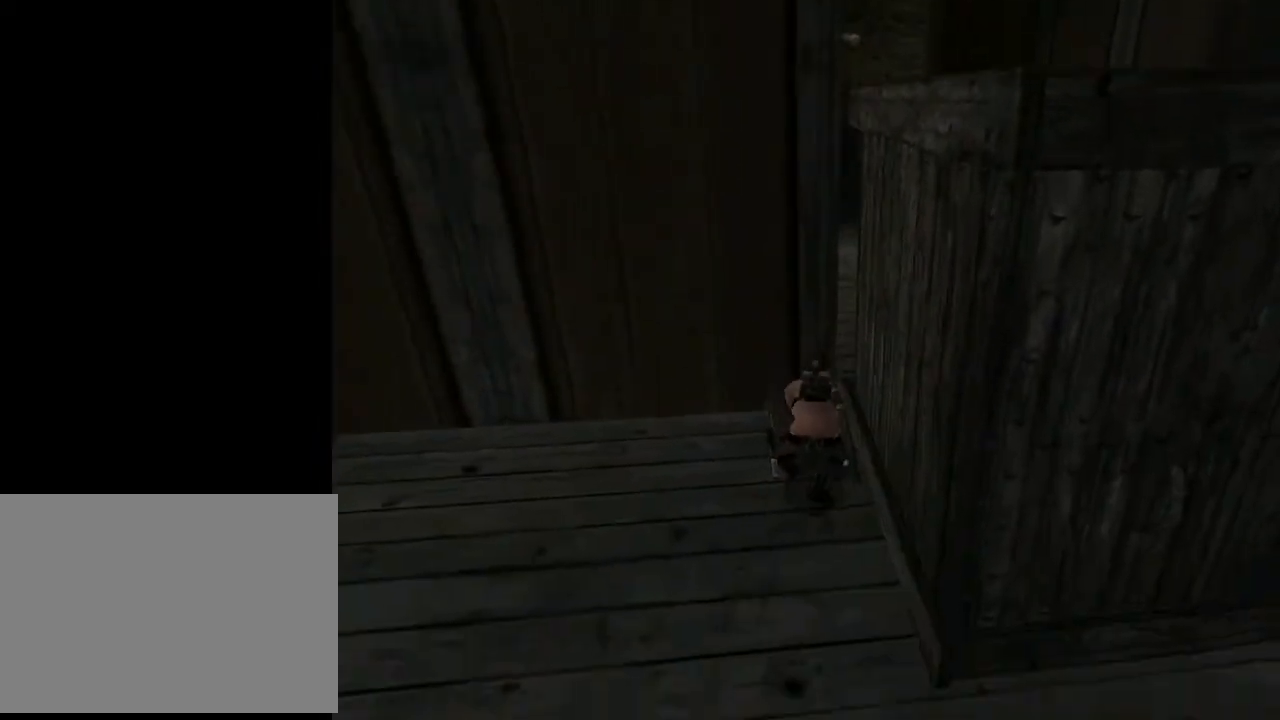
Gameplay with a controller (PlayStation layout); each line is a JSON object with the inputs held at the frame after it. "events" lists button and stick changes between this image and that frame as [ms after this image, input, new state], when the widget could be followed in between. Not read: L1.
{"buttons": ["DPAD_UP", "DPAD_RIGHT"], "left_stick": "center", "right_stick": "center", "events": []}
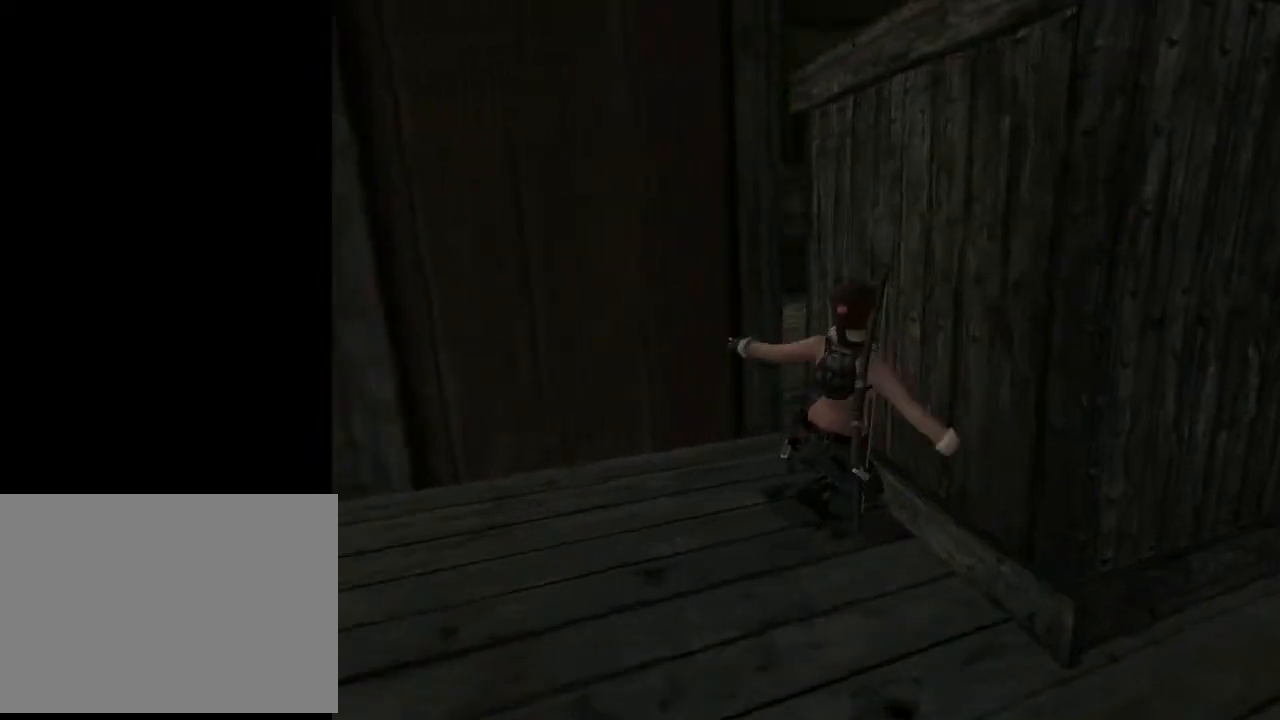
{"buttons": ["DPAD_UP", "DPAD_RIGHT"], "left_stick": "center", "right_stick": "center", "events": []}
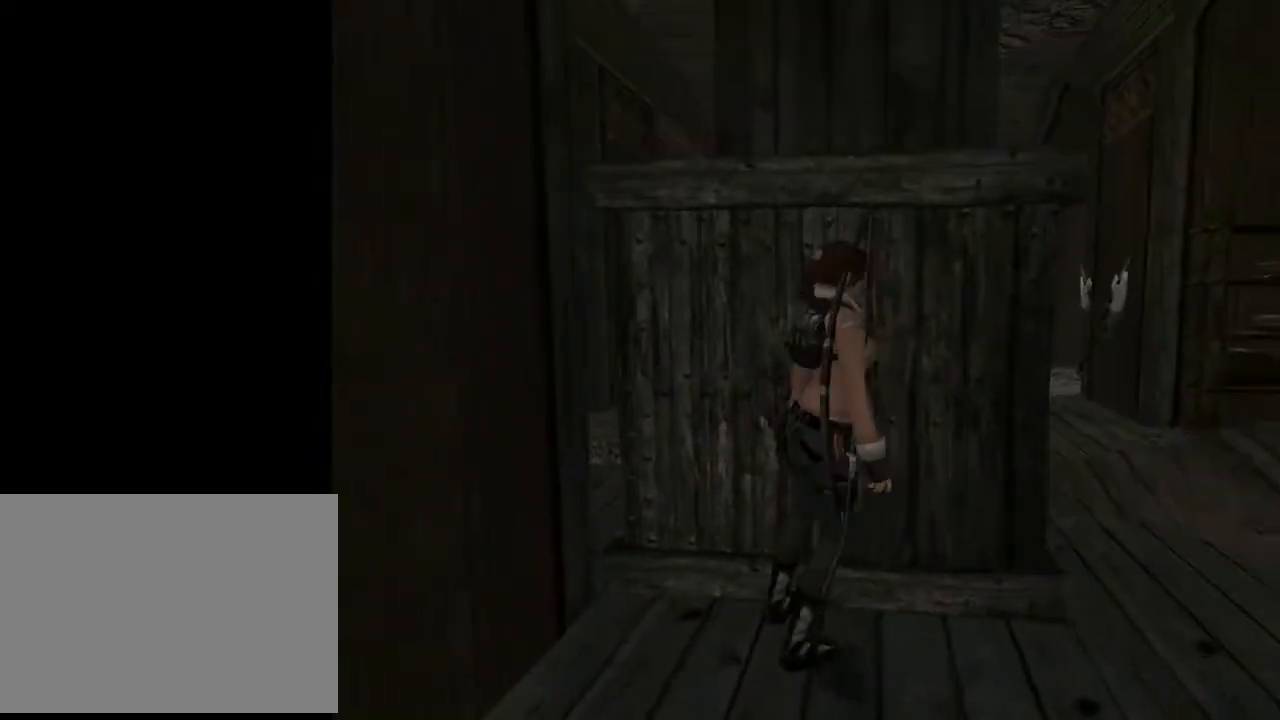
{"buttons": ["DPAD_UP", "DPAD_LEFT"], "left_stick": "center", "right_stick": "center", "events": [[167, "DPAD_RIGHT", "up"], [433, "DPAD_LEFT", "down"]]}
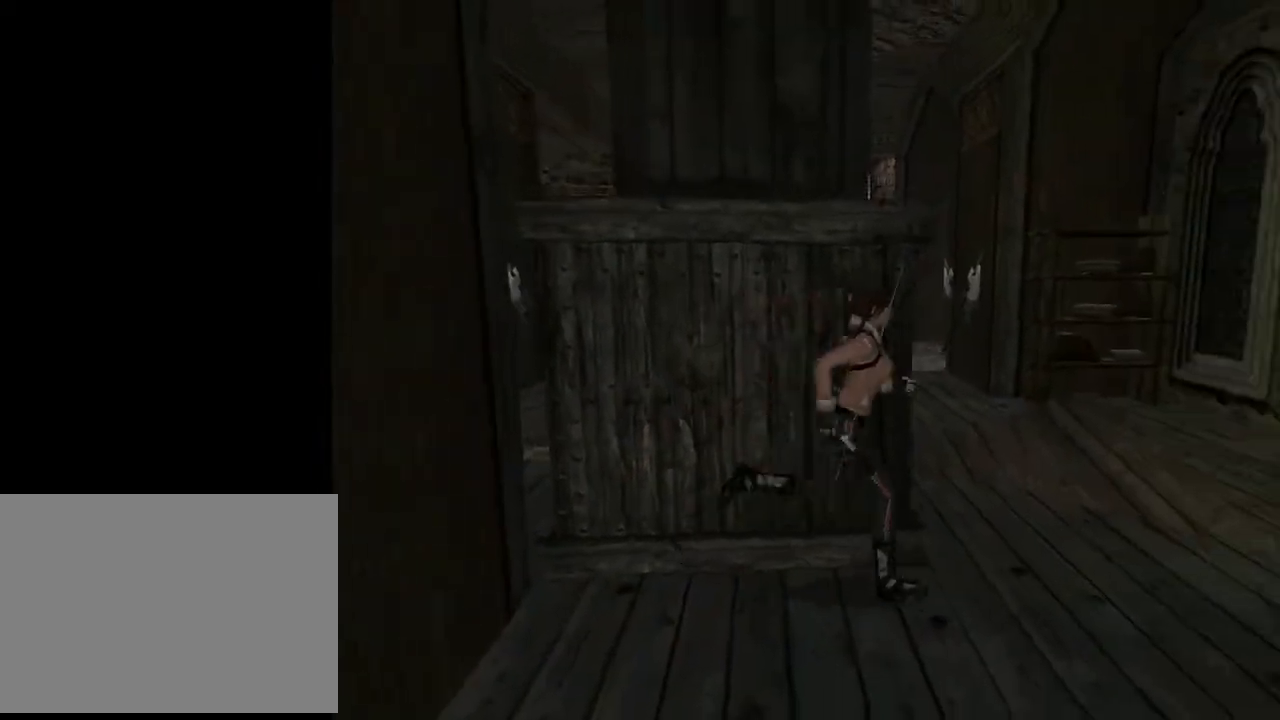
{"buttons": ["DPAD_RIGHT"], "left_stick": "center", "right_stick": "center", "events": [[100, "DPAD_LEFT", "up"], [300, "DPAD_LEFT", "down"], [400, "DPAD_LEFT", "up"], [433, "DPAD_RIGHT", "down"], [433, "DPAD_UP", "up"]]}
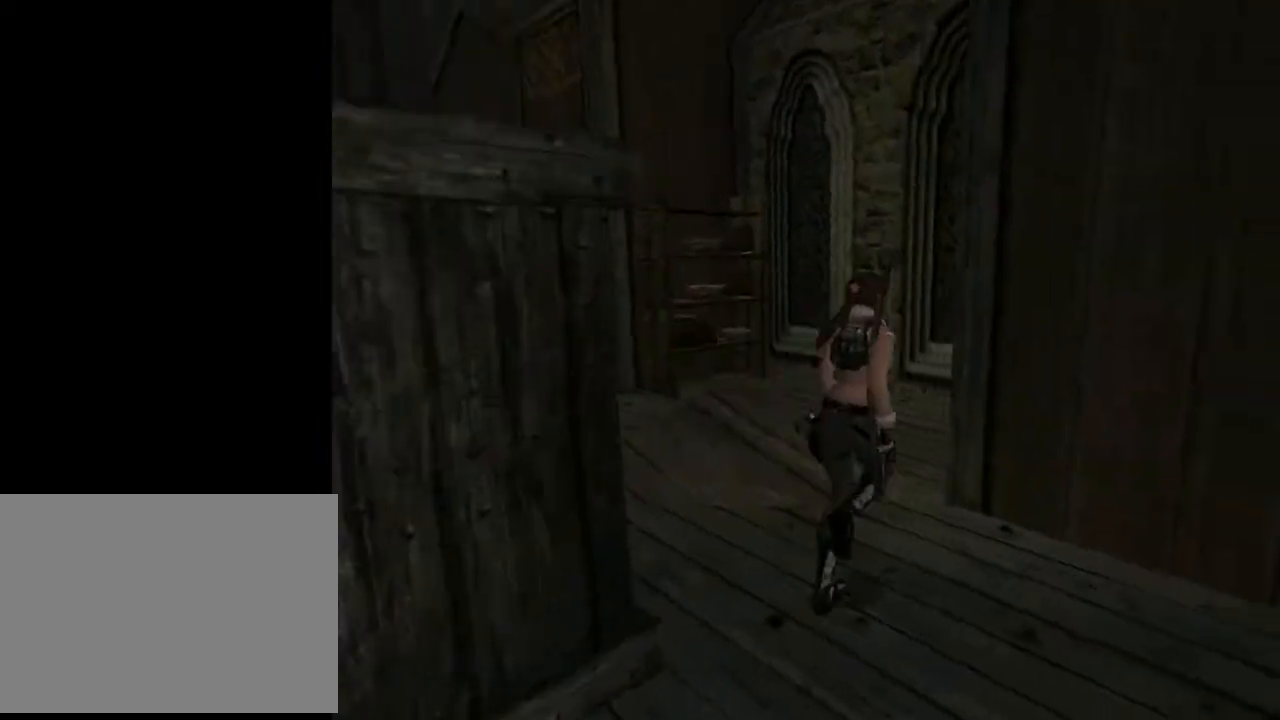
{"buttons": ["SQUARE"], "left_stick": "center", "right_stick": "center", "events": [[367, "DPAD_RIGHT", "up"], [500, "SQUARE", "down"]]}
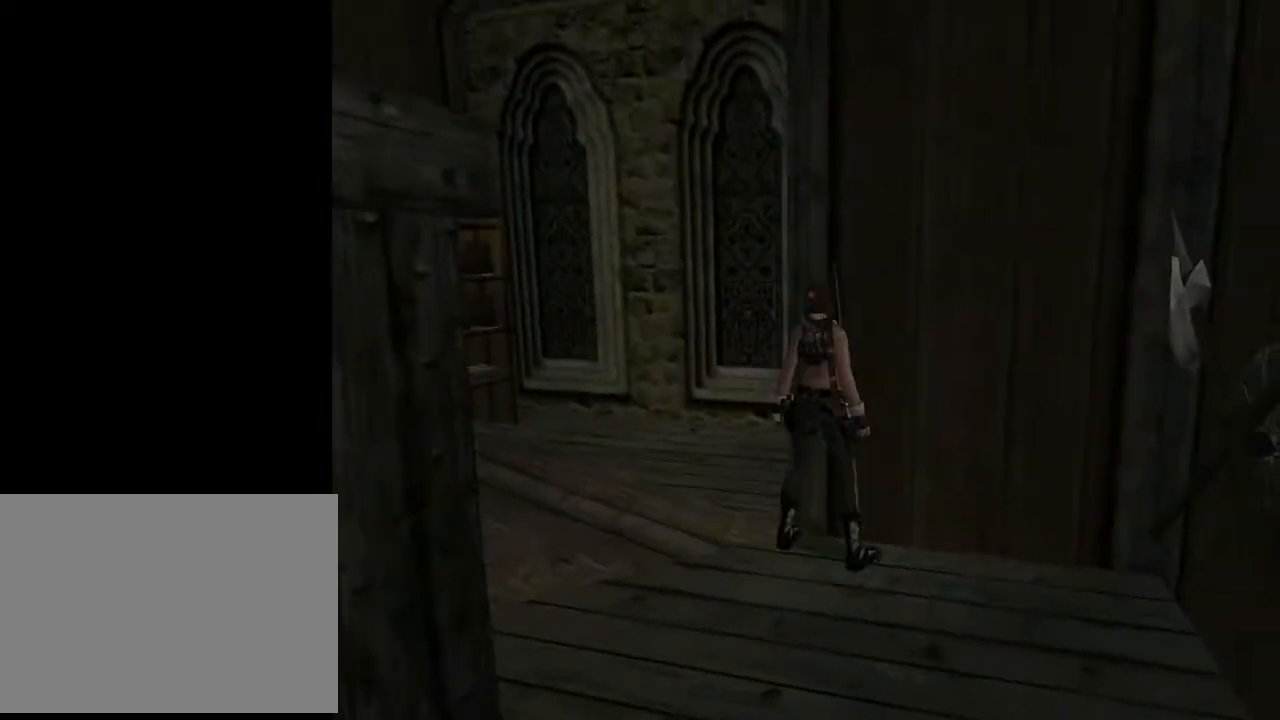
{"buttons": ["SQUARE"], "left_stick": "center", "right_stick": "center", "events": [[100, "DPAD_DOWN", "down"], [367, "DPAD_DOWN", "up"]]}
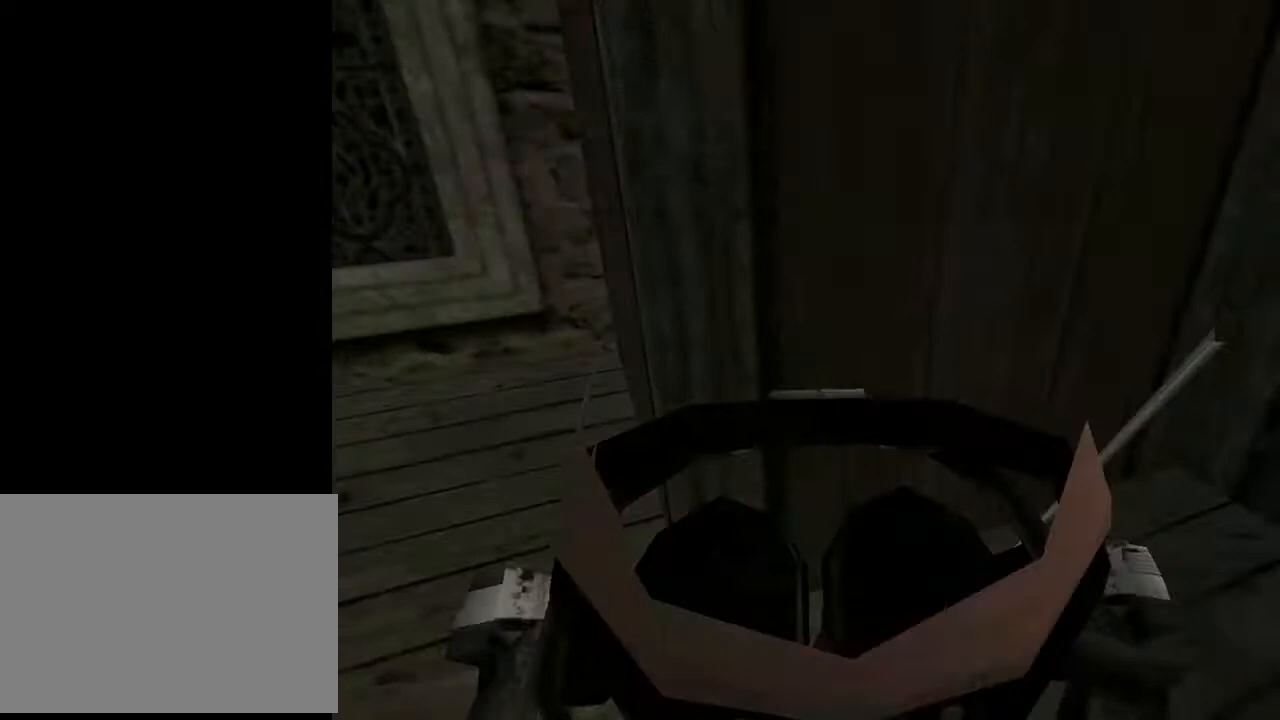
{"buttons": [], "left_stick": "center", "right_stick": "center", "events": [[33, "SQUARE", "up"]]}
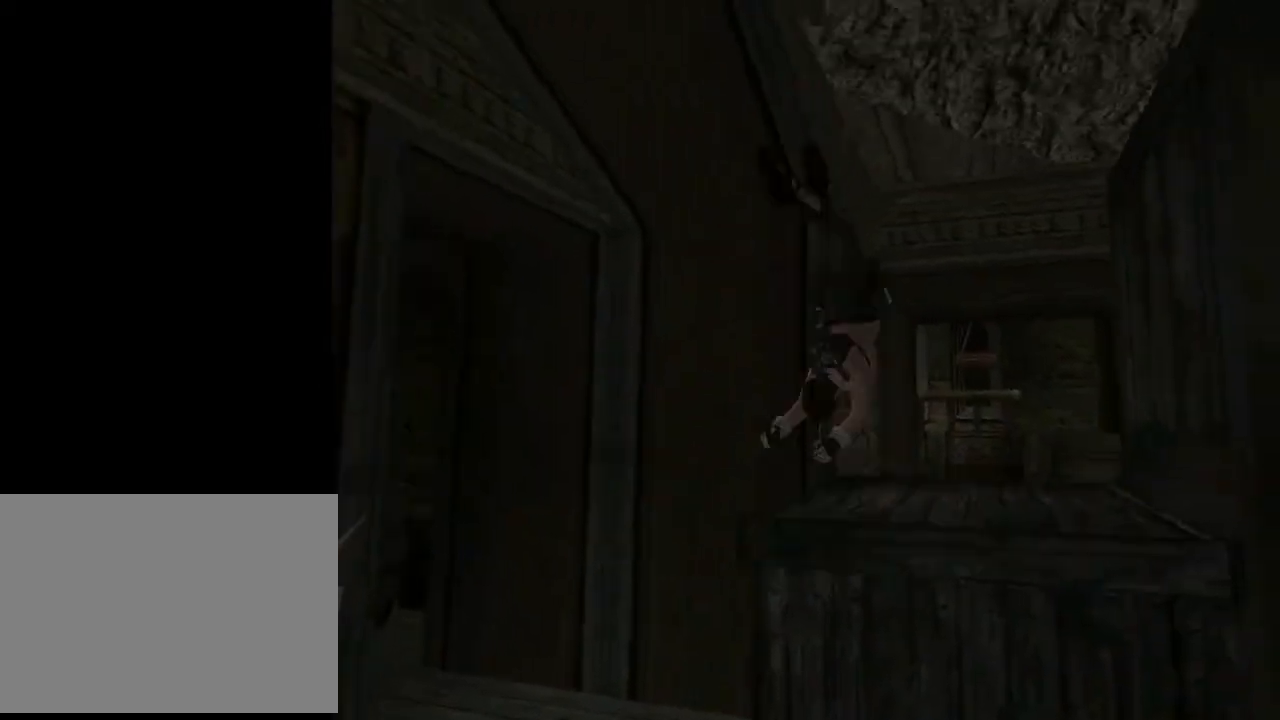
{"buttons": [], "left_stick": "center", "right_stick": "center", "events": [[167, "DPAD_RIGHT", "down"], [467, "DPAD_RIGHT", "up"]]}
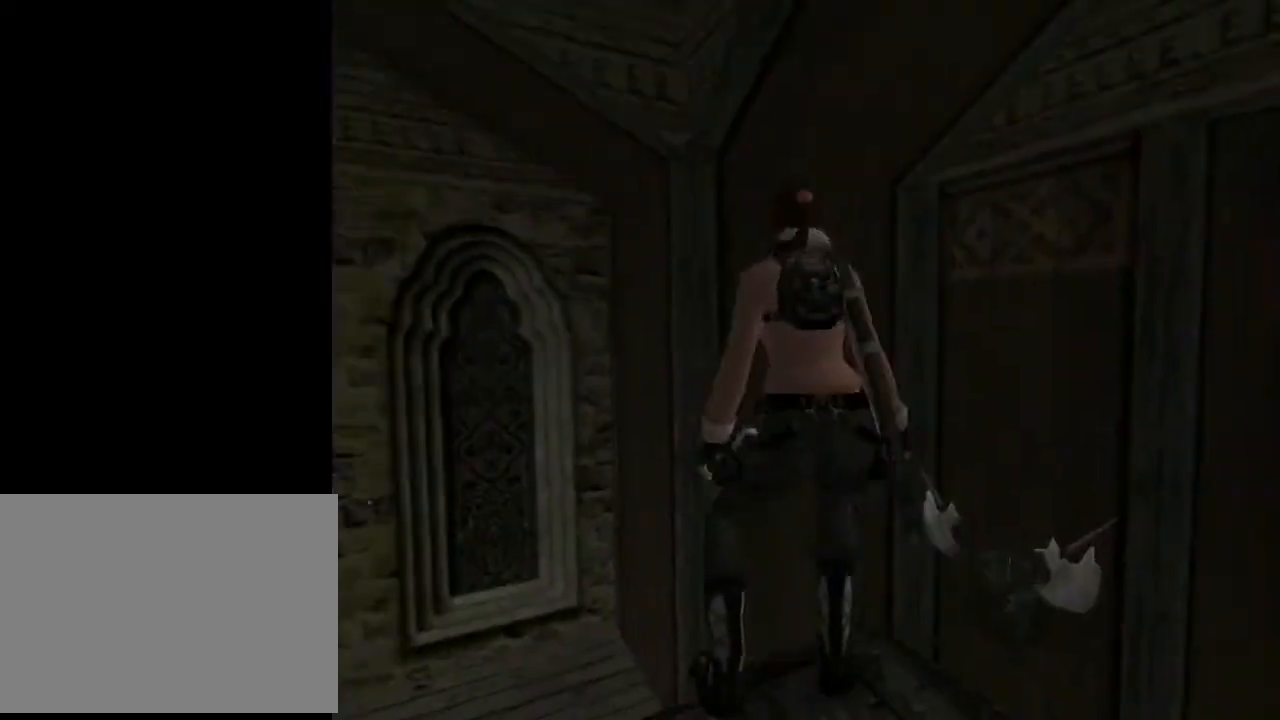
{"buttons": ["DPAD_LEFT"], "left_stick": "center", "right_stick": "center", "events": [[100, "DPAD_LEFT", "down"]]}
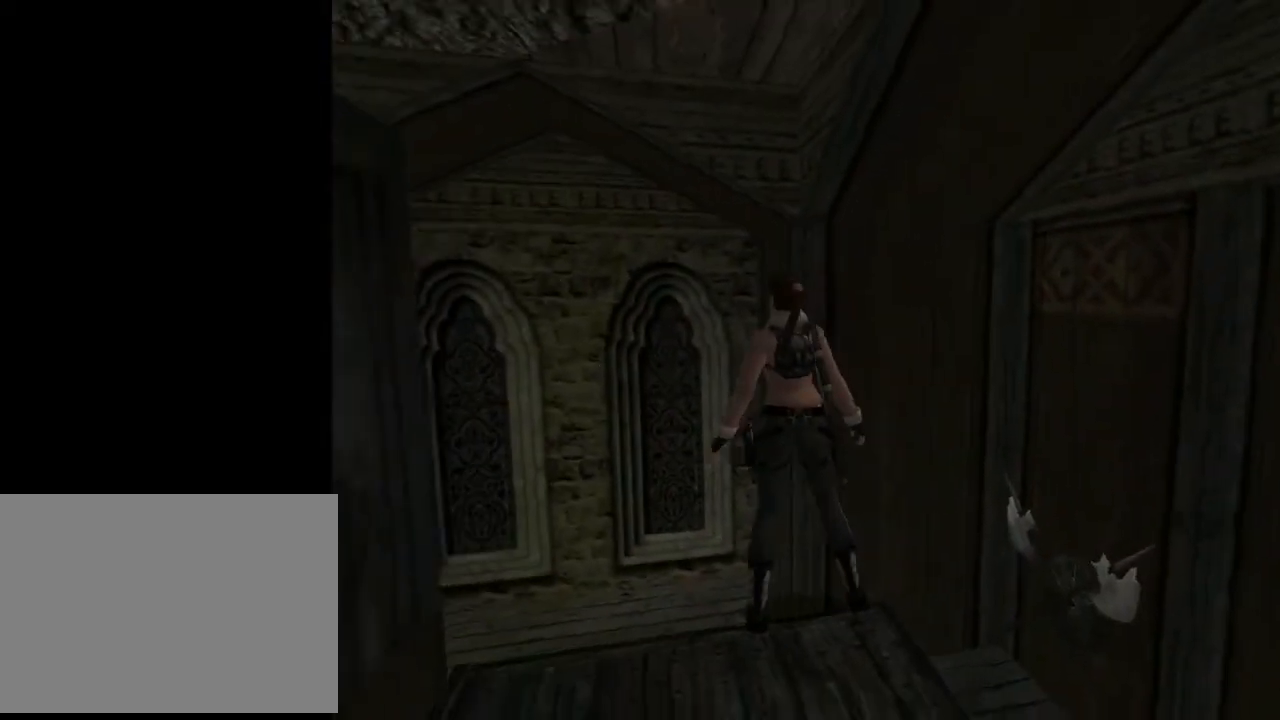
{"buttons": ["DPAD_LEFT"], "left_stick": "center", "right_stick": "center", "events": []}
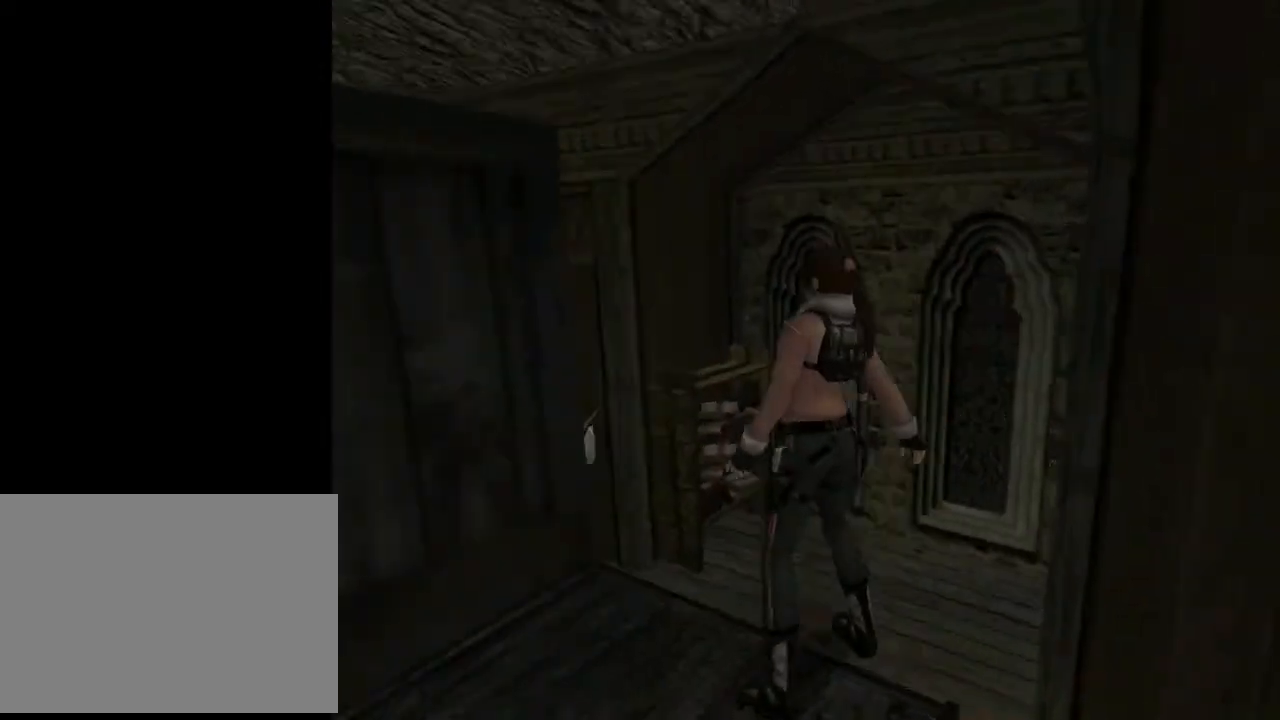
{"buttons": [], "left_stick": "center", "right_stick": "center", "events": [[400, "DPAD_LEFT", "up"]]}
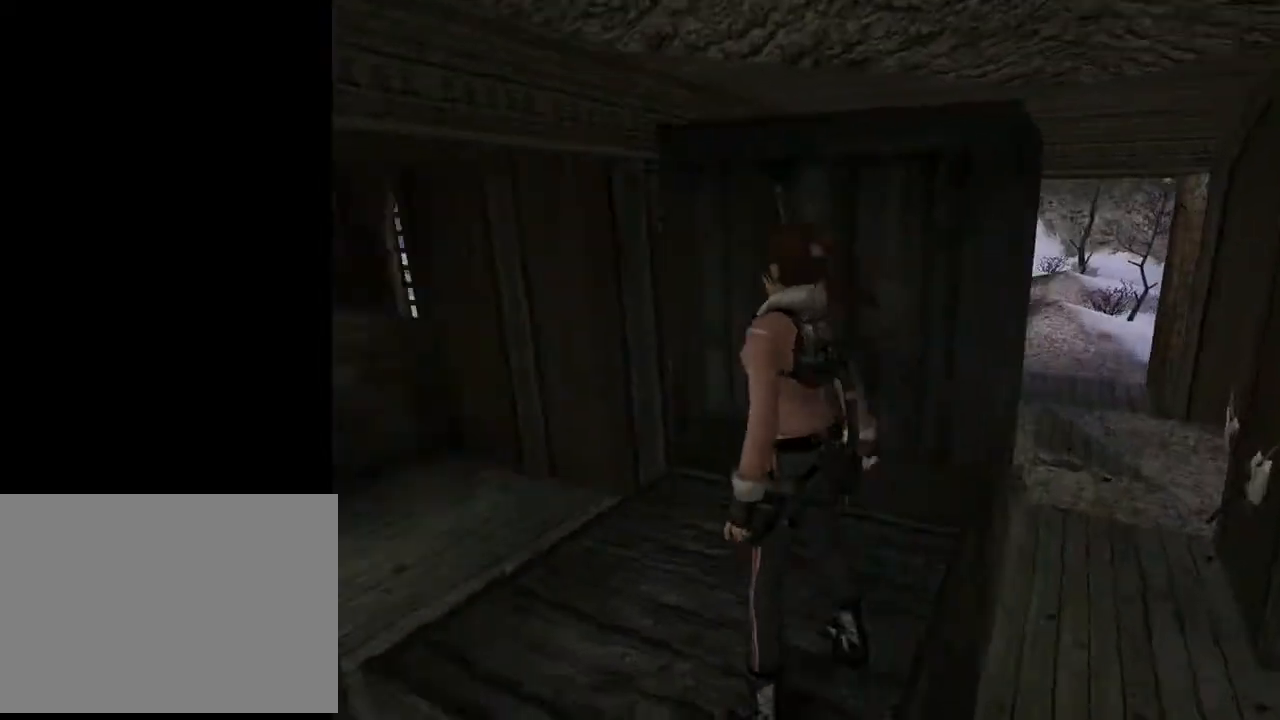
{"buttons": ["DPAD_UP"], "left_stick": "center", "right_stick": "center", "events": [[133, "DPAD_UP", "down"]]}
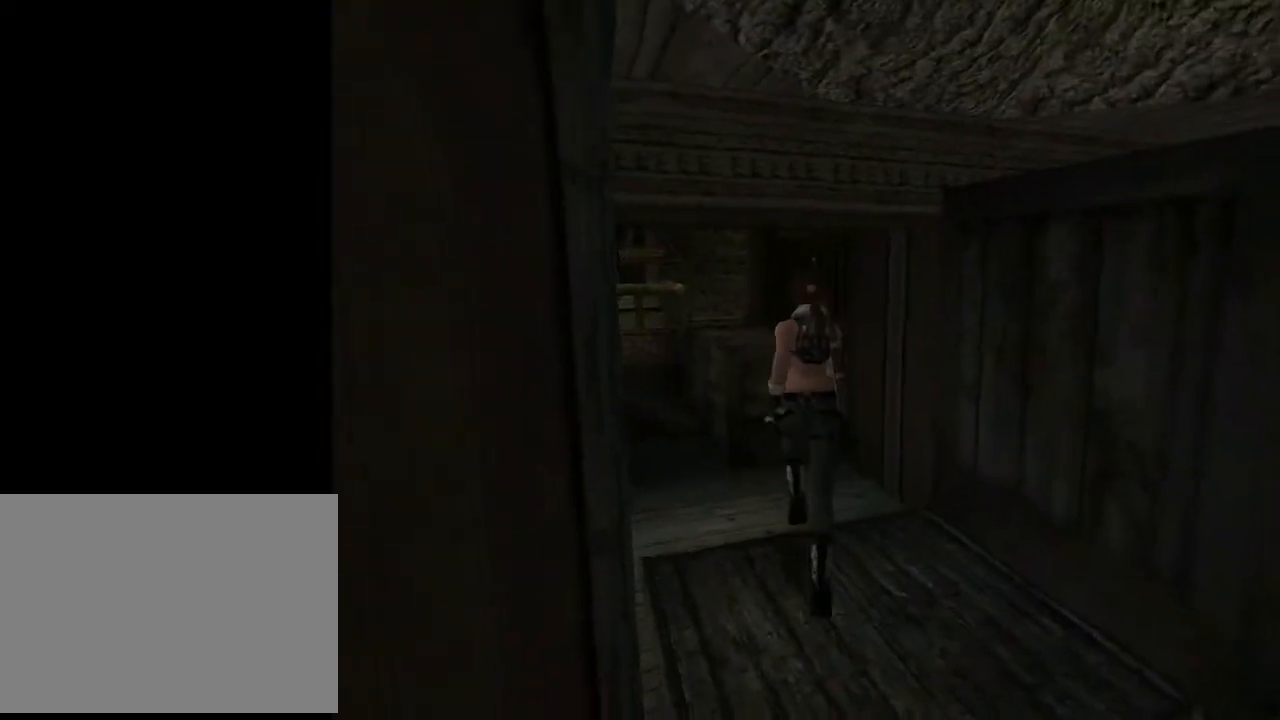
{"buttons": ["DPAD_UP"], "left_stick": "center", "right_stick": "center", "events": [[233, "DPAD_LEFT", "down"], [467, "DPAD_LEFT", "up"]]}
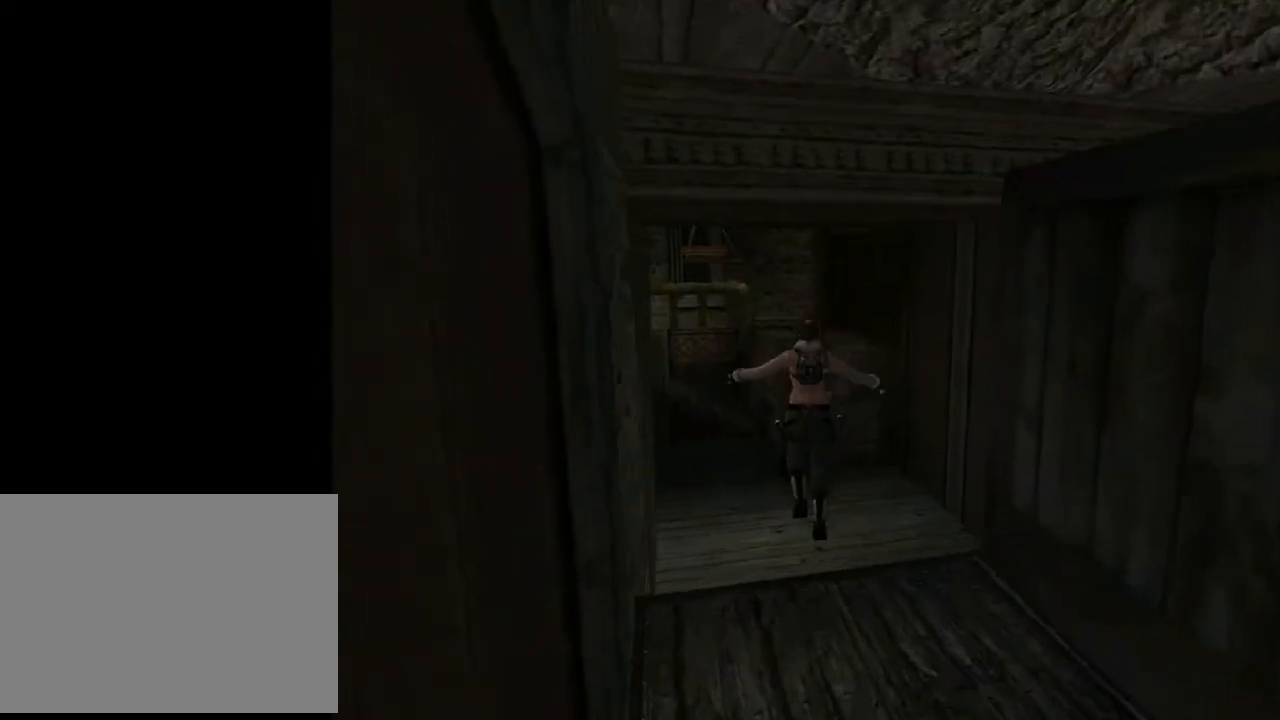
{"buttons": ["DPAD_UP", "DPAD_RIGHT"], "left_stick": "center", "right_stick": "center", "events": [[333, "DPAD_RIGHT", "down"]]}
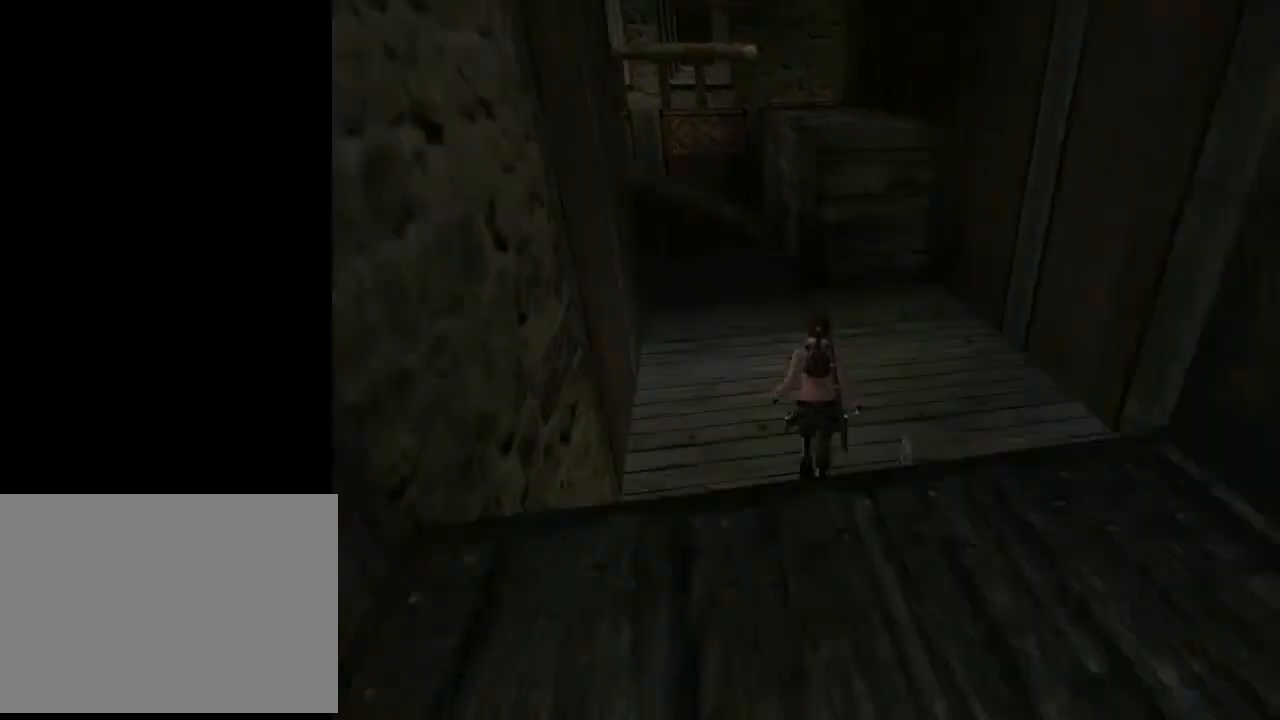
{"buttons": ["SQUARE", "DPAD_UP"], "left_stick": "center", "right_stick": "center", "events": [[100, "DPAD_RIGHT", "up"], [233, "SQUARE", "down"]]}
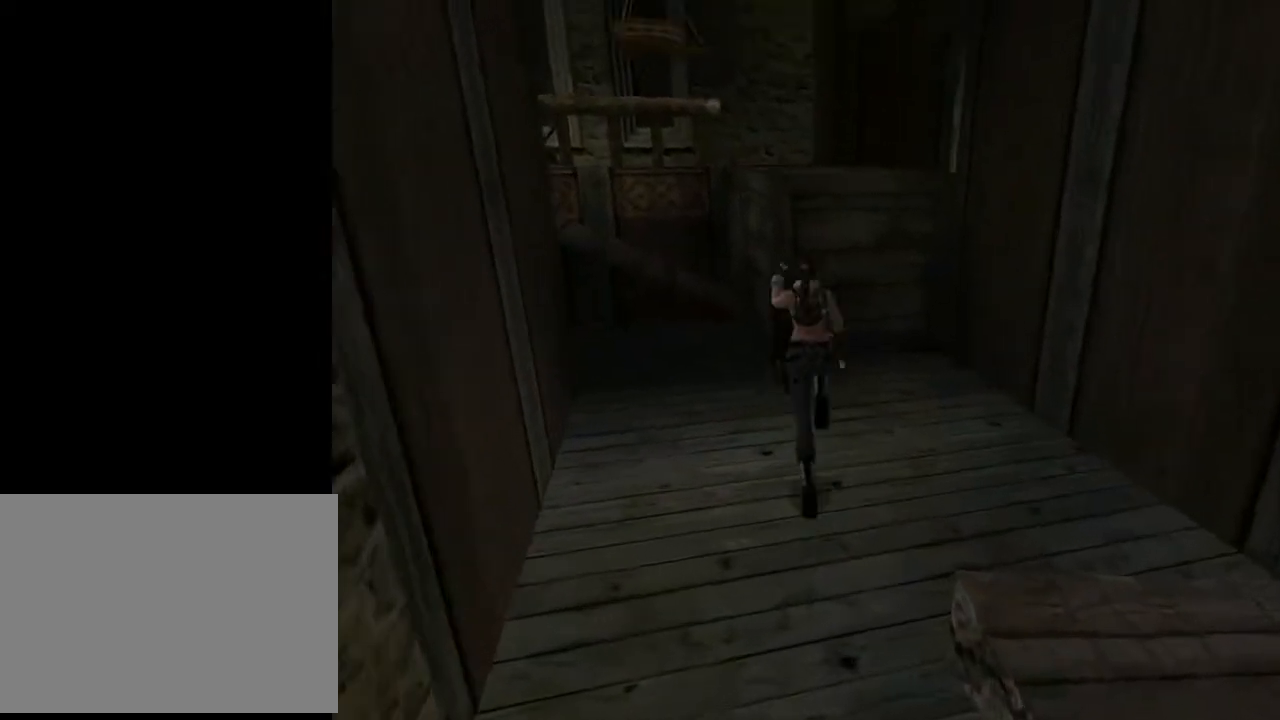
{"buttons": ["DPAD_UP", "DPAD_RIGHT"], "left_stick": "center", "right_stick": "center", "events": [[100, "DPAD_RIGHT", "down"], [400, "SQUARE", "up"]]}
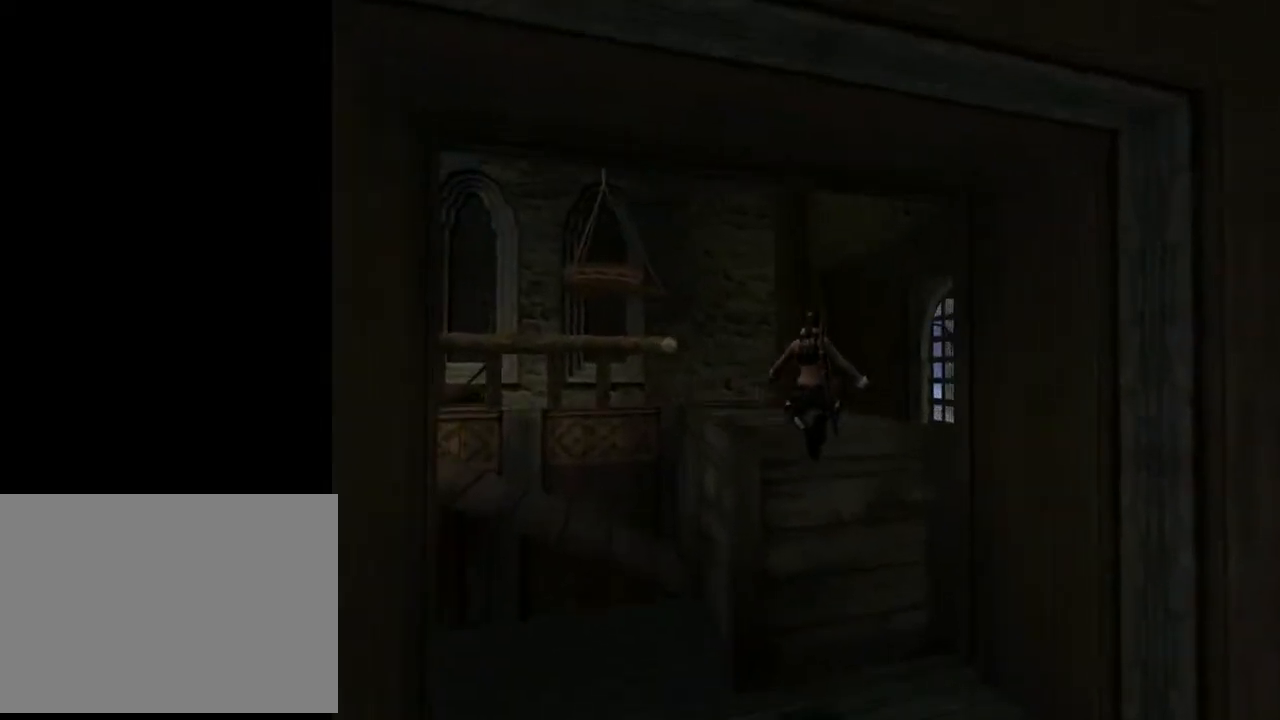
{"buttons": ["DPAD_UP", "DPAD_RIGHT"], "left_stick": "center", "right_stick": "center", "events": []}
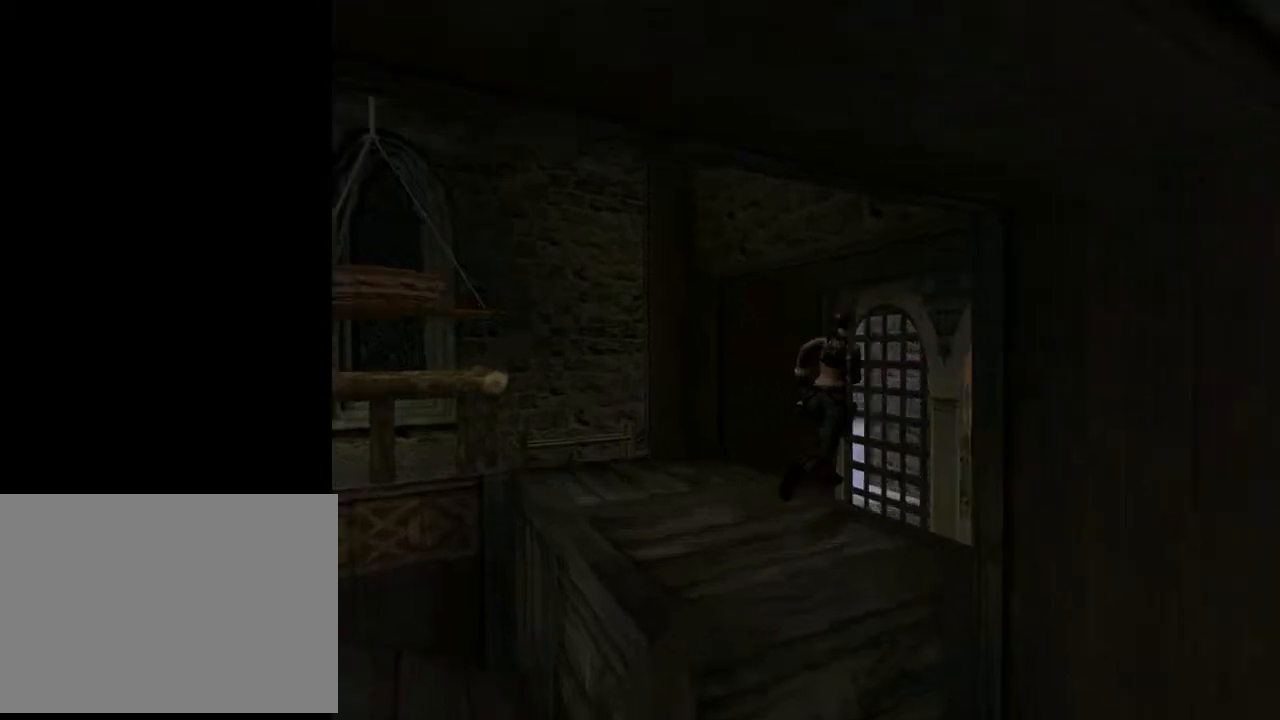
{"buttons": ["DPAD_UP", "DPAD_LEFT"], "left_stick": "center", "right_stick": "center", "events": [[167, "DPAD_RIGHT", "up"], [467, "DPAD_LEFT", "down"]]}
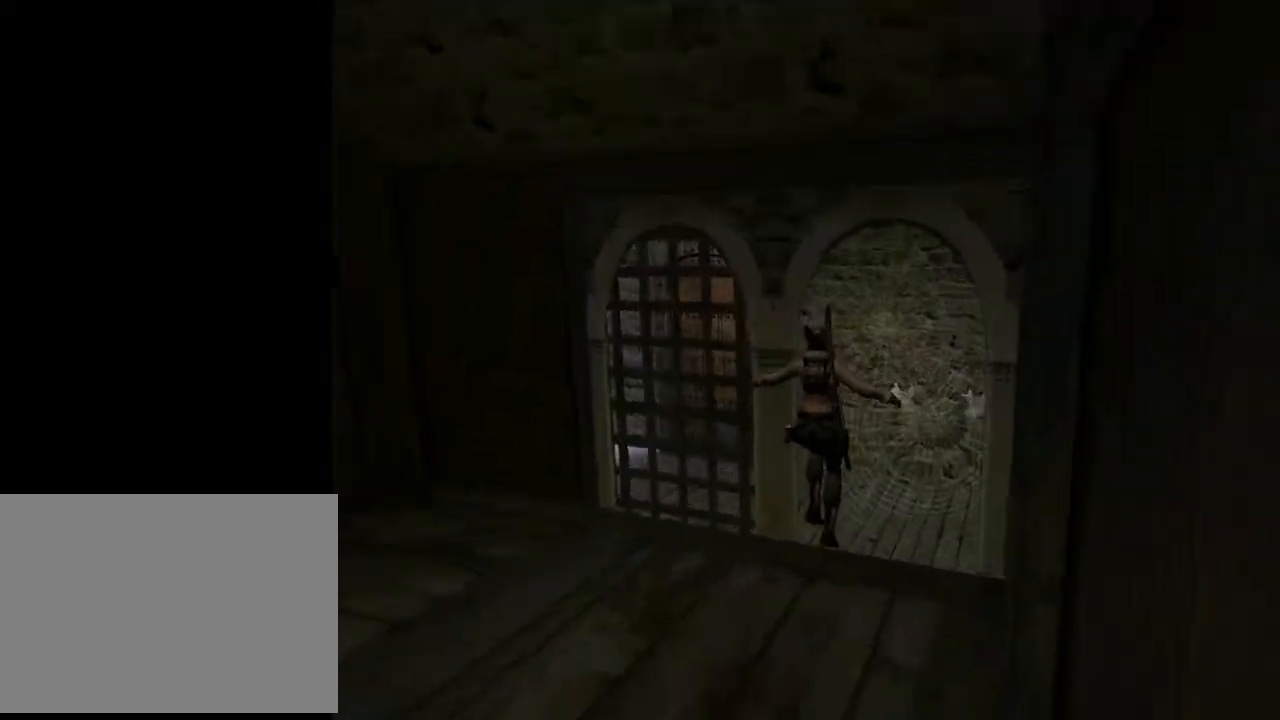
{"buttons": ["DPAD_UP", "DPAD_LEFT"], "left_stick": "center", "right_stick": "center", "events": []}
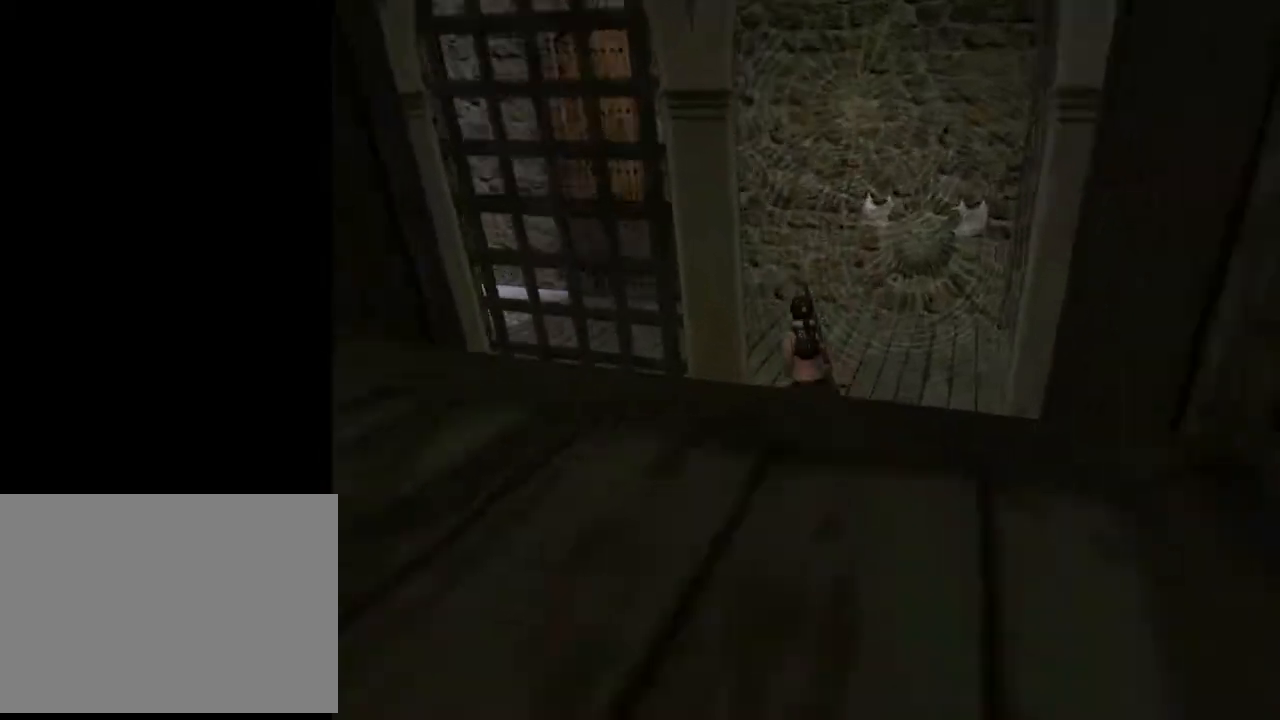
{"buttons": ["R2", "DPAD_UP"], "left_stick": "center", "right_stick": "center", "events": [[500, "DPAD_LEFT", "up"], [500, "R2", "down"]]}
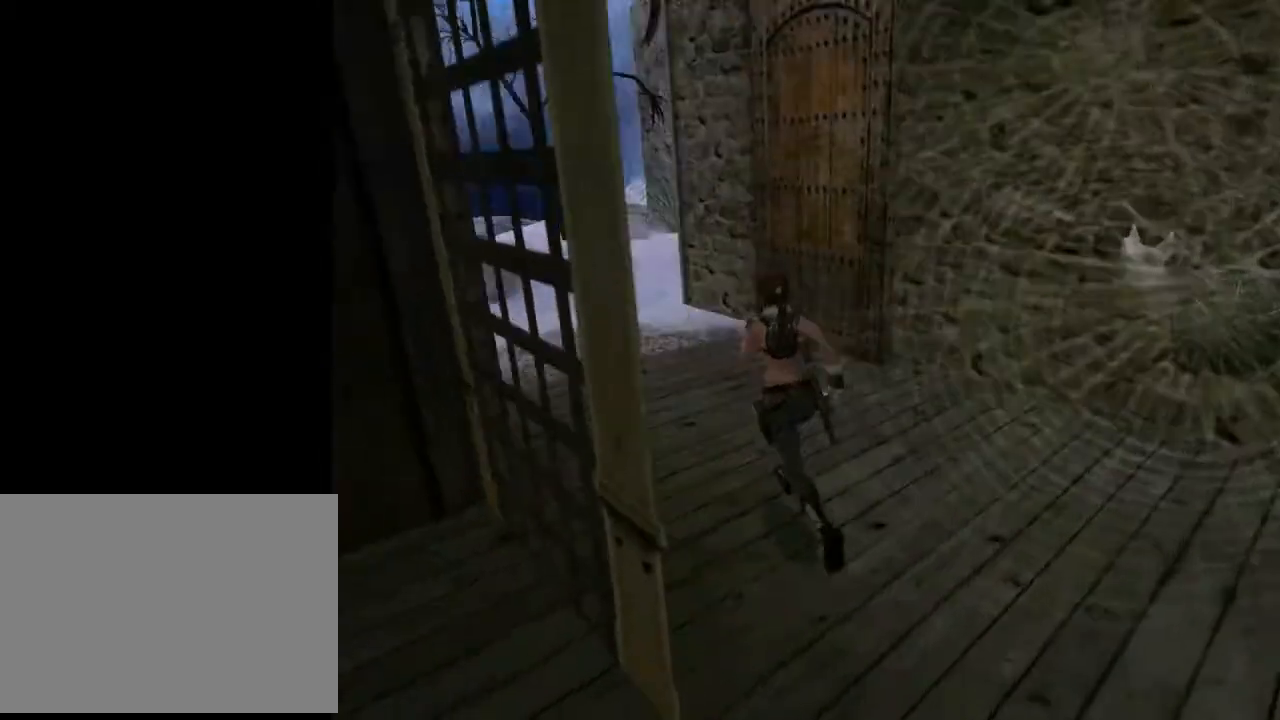
{"buttons": ["R2", "DPAD_UP", "DPAD_LEFT"], "left_stick": "center", "right_stick": "center", "events": [[333, "DPAD_LEFT", "down"]]}
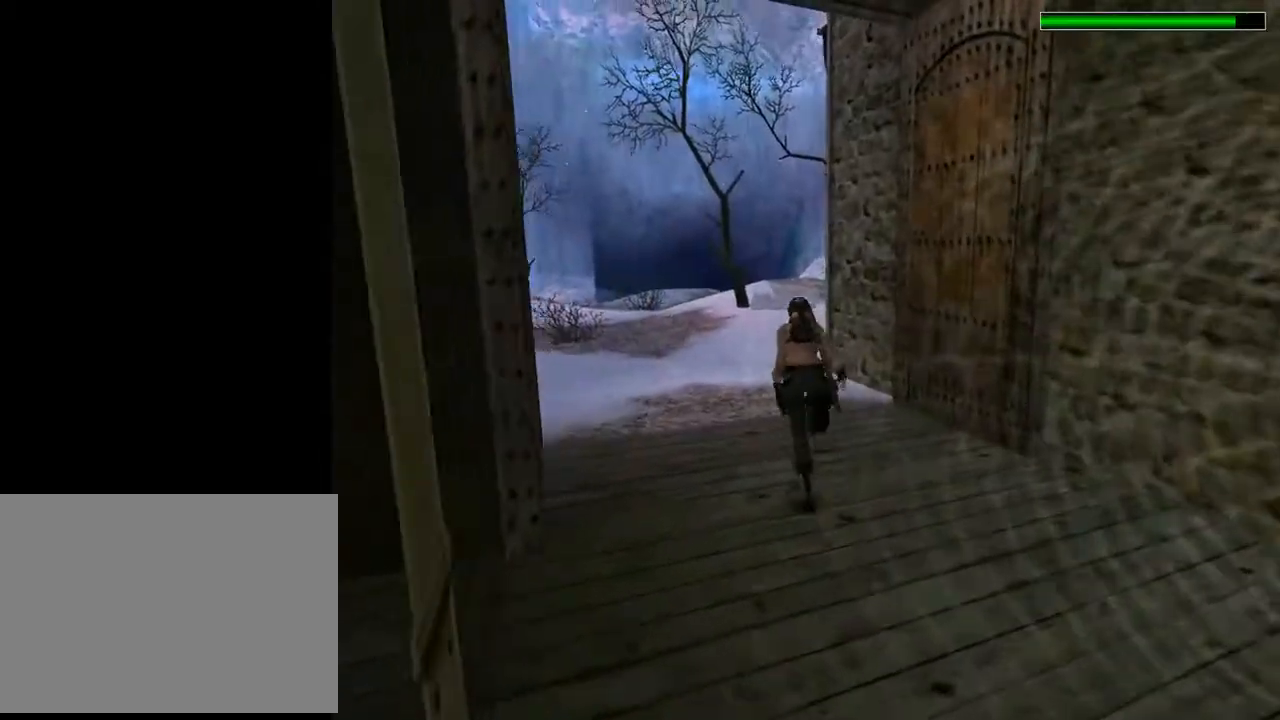
{"buttons": ["R2", "DPAD_UP"], "left_stick": "center", "right_stick": "center", "events": [[267, "DPAD_LEFT", "up"]]}
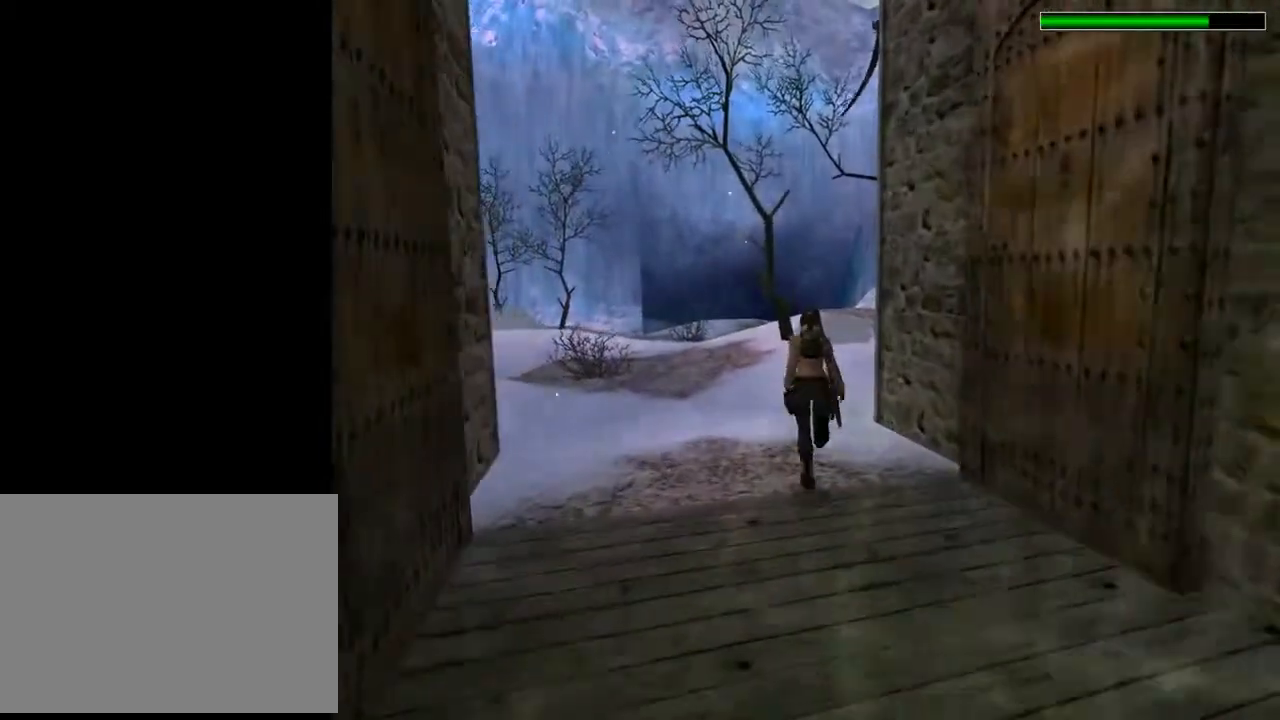
{"buttons": ["DPAD_UP"], "left_stick": "center", "right_stick": "center", "events": [[100, "R2", "up"]]}
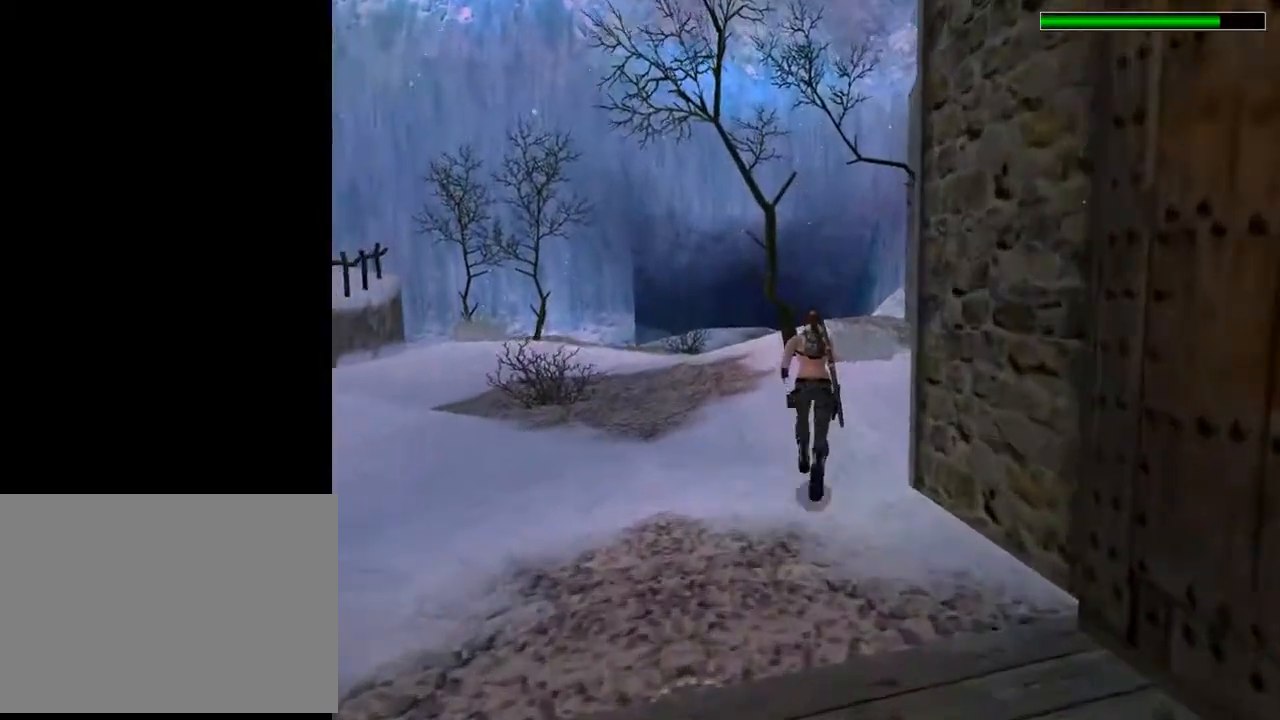
{"buttons": ["DPAD_RIGHT"], "left_stick": "center", "right_stick": "center", "events": [[67, "DPAD_RIGHT", "down"], [367, "DPAD_UP", "up"]]}
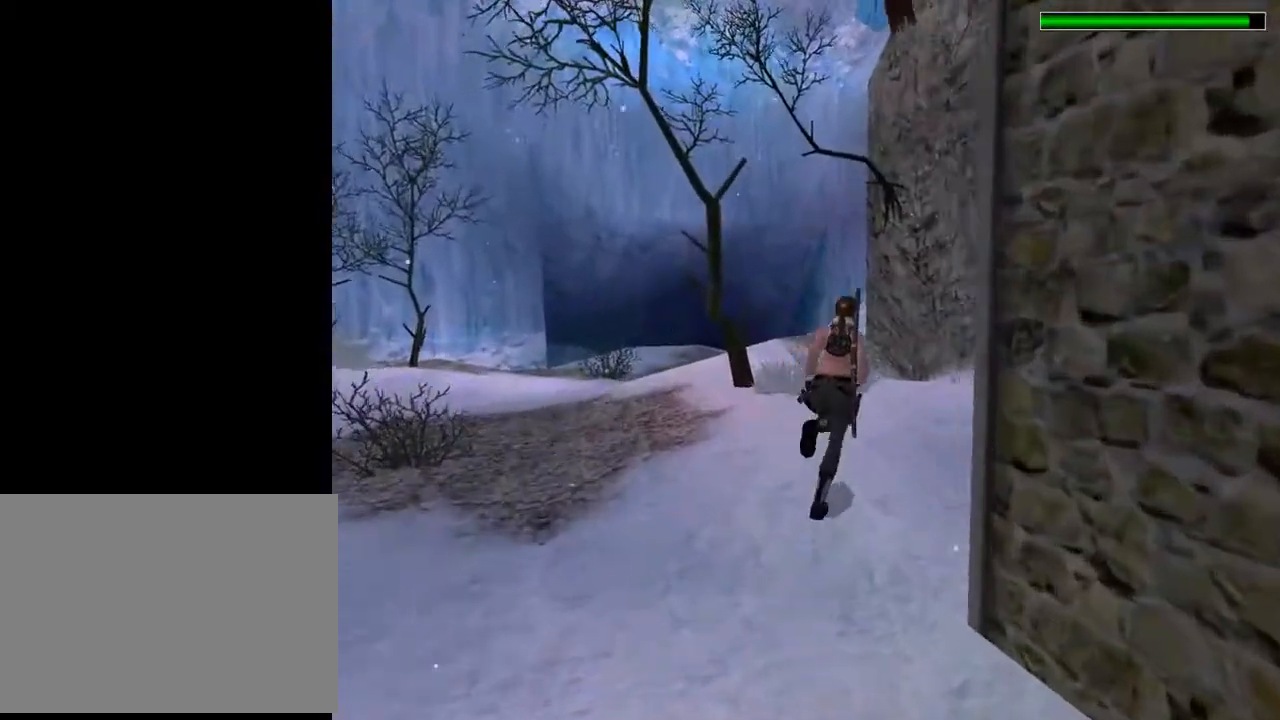
{"buttons": ["DPAD_RIGHT"], "left_stick": "center", "right_stick": "center", "events": []}
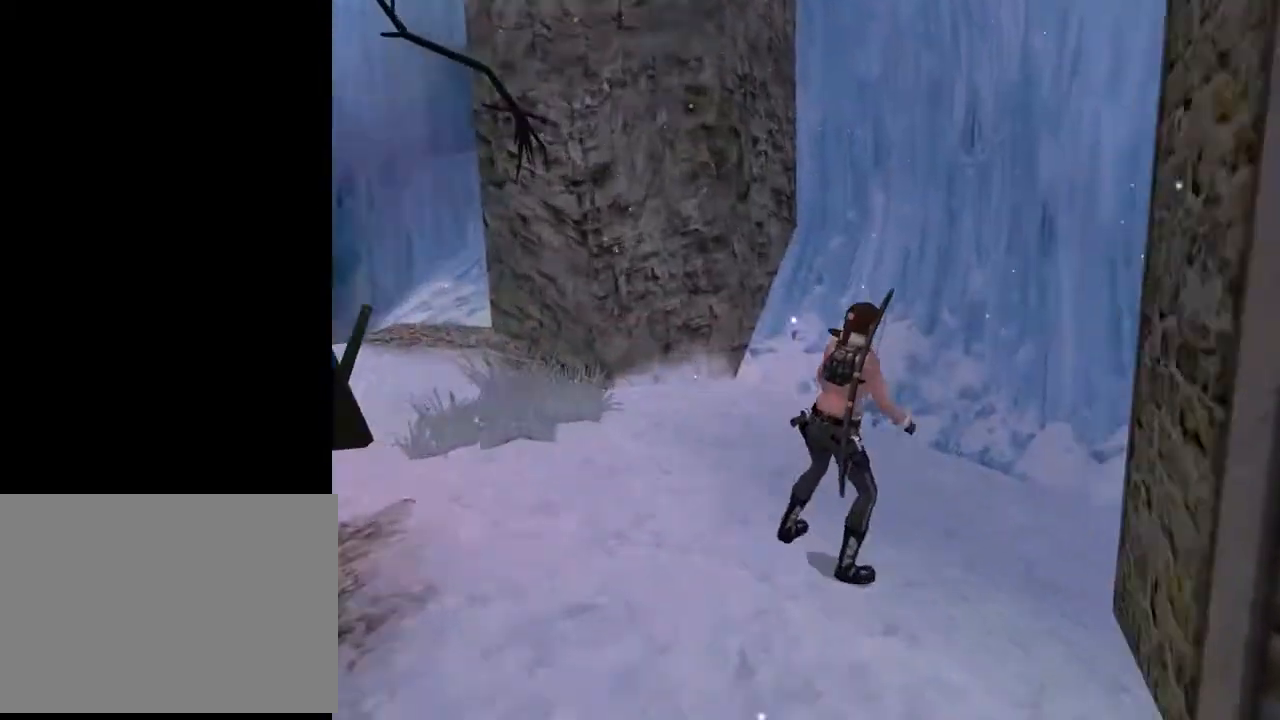
{"buttons": ["L2", "DPAD_DOWN"], "left_stick": "center", "right_stick": "center", "events": [[100, "L2", "down"], [300, "DPAD_DOWN", "down"], [300, "DPAD_RIGHT", "up"]]}
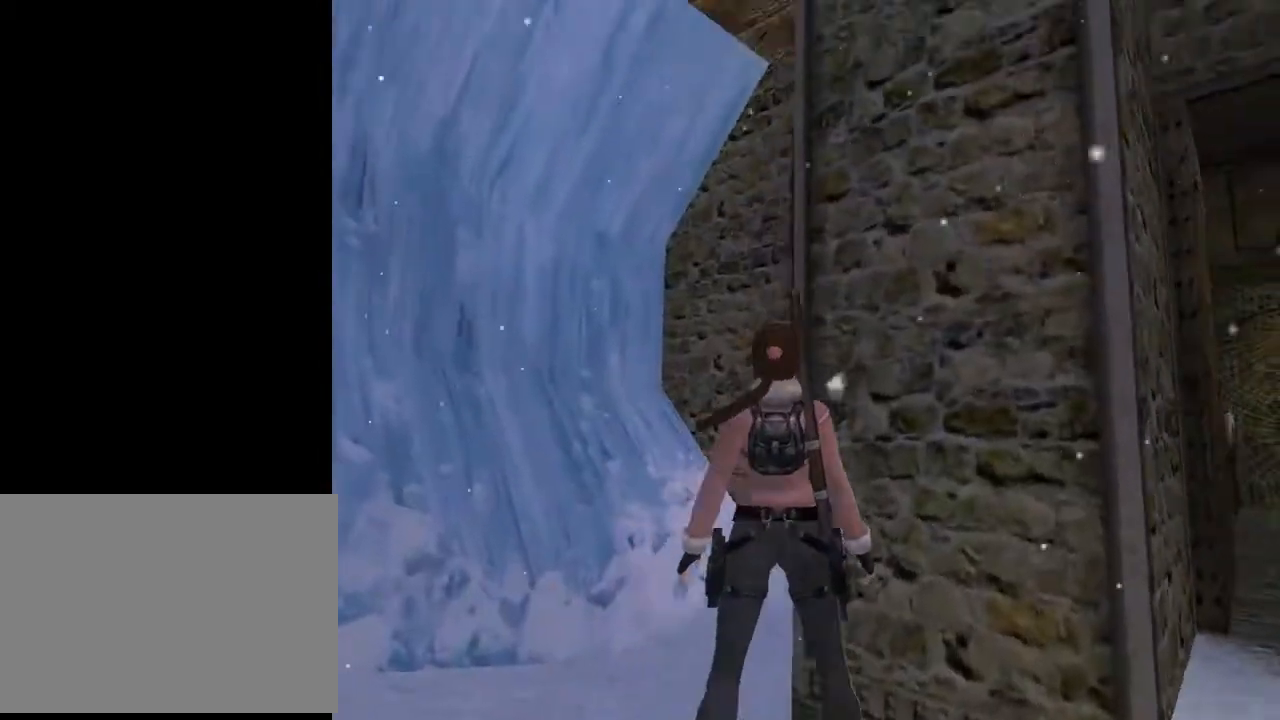
{"buttons": ["L2", "DPAD_RIGHT"], "left_stick": "center", "right_stick": "center", "events": [[167, "DPAD_RIGHT", "down"], [233, "DPAD_DOWN", "up"]]}
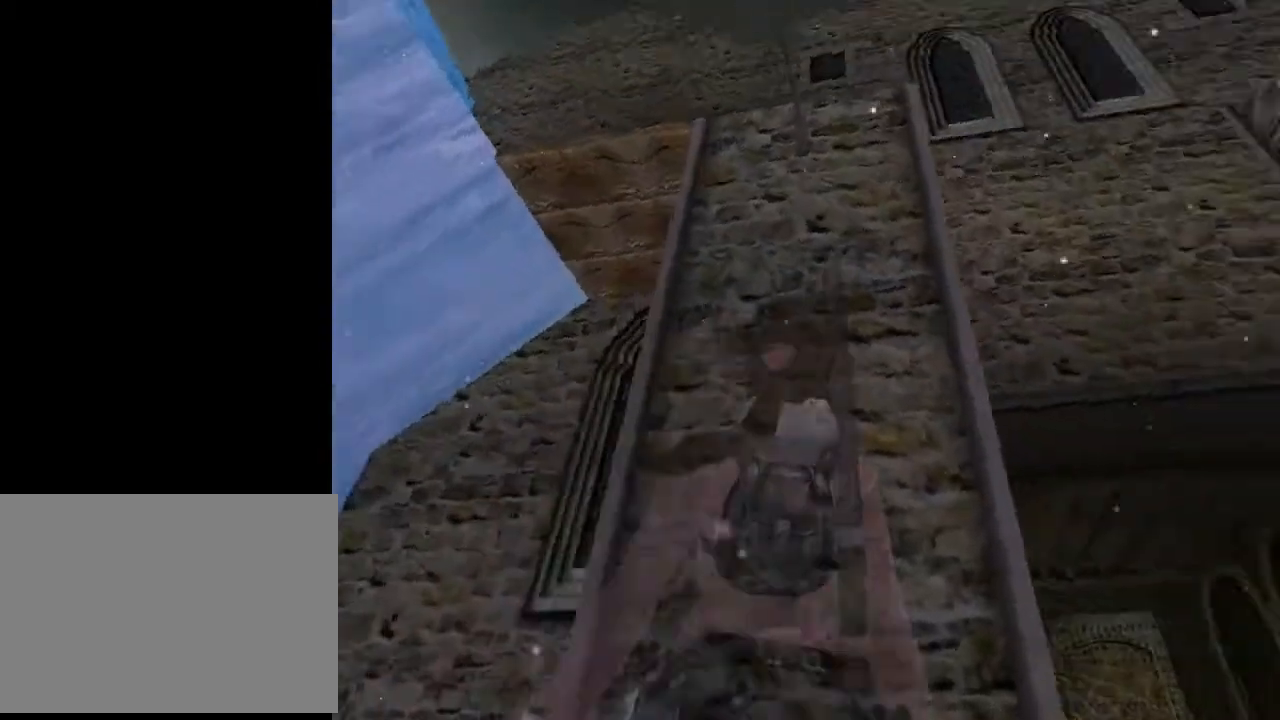
{"buttons": ["DPAD_RIGHT"], "left_stick": "center", "right_stick": "center", "events": [[233, "L2", "up"]]}
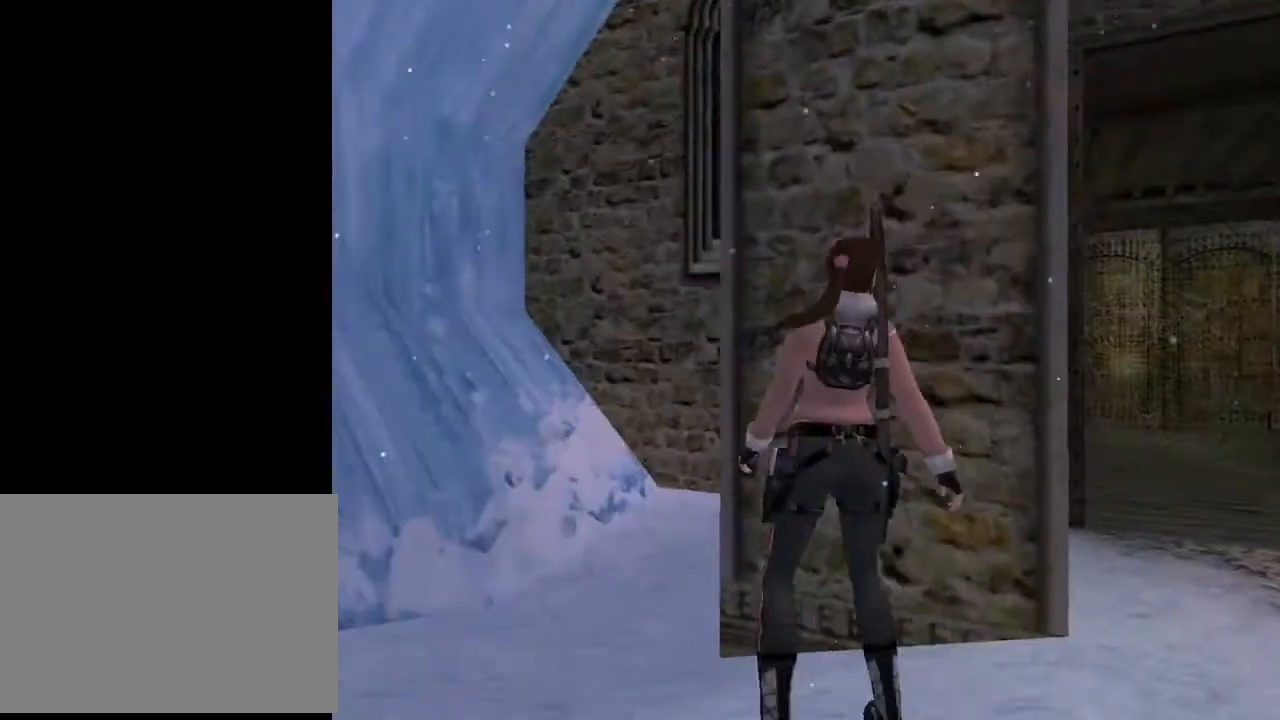
{"buttons": ["DPAD_UP", "DPAD_RIGHT"], "left_stick": "center", "right_stick": "center", "events": [[433, "DPAD_UP", "down"]]}
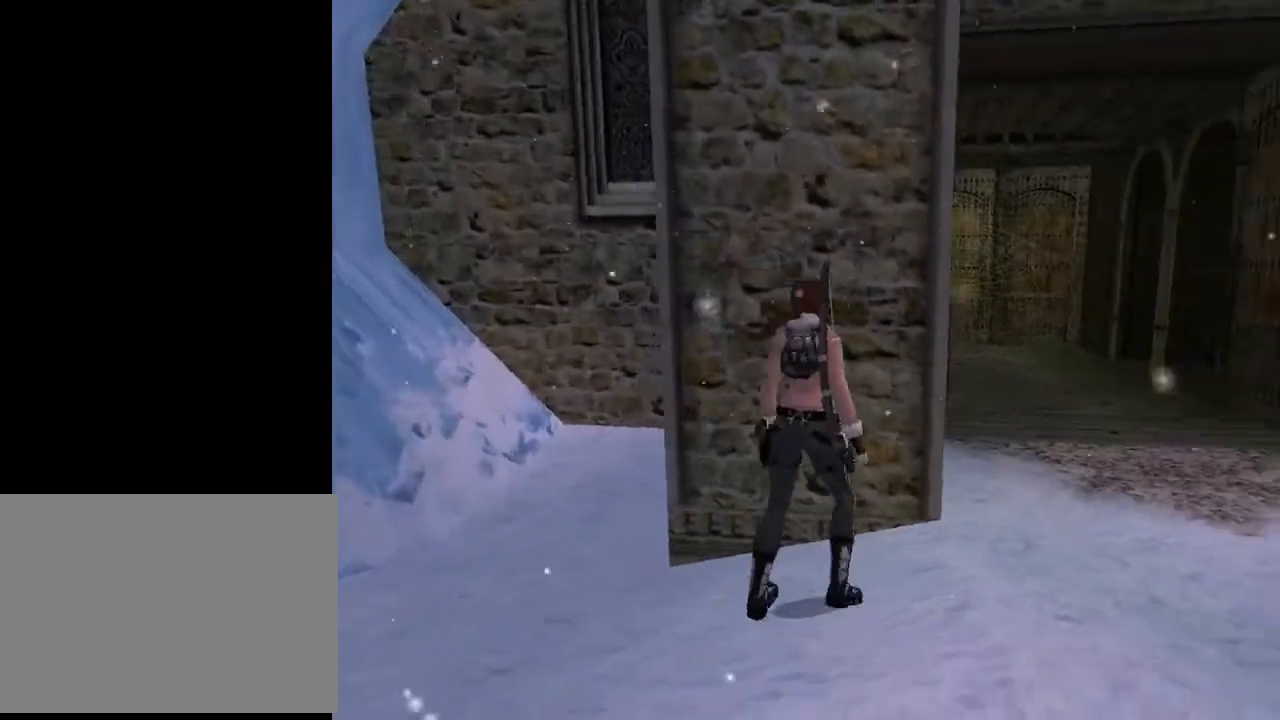
{"buttons": ["R2", "DPAD_UP"], "left_stick": "center", "right_stick": "center", "events": [[333, "R2", "down"], [467, "DPAD_RIGHT", "up"]]}